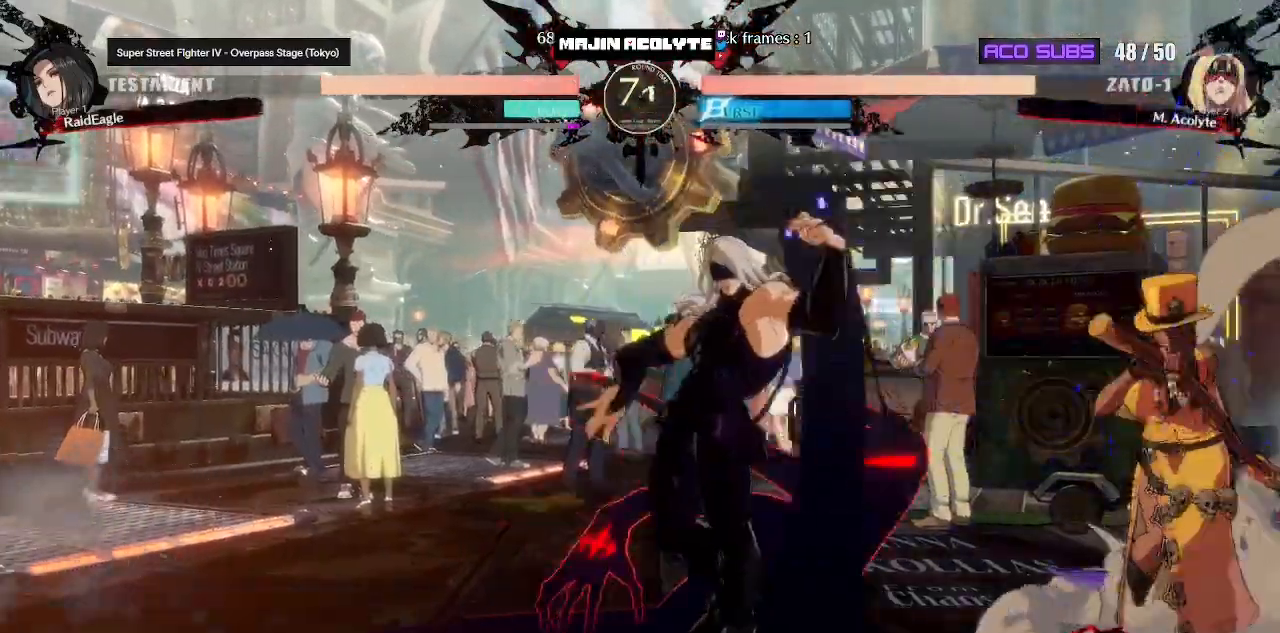
Gameplay with a controller (PlayStation layout); each line is a JSON object with the inputs held at the frame after it. "events" lists button and stick changes between this image and that frame as [ms after this image, input, new state], when the widget could be followed in between. Not read: DPAD_DOWN DPAD_LEFT DPAD_RIGHT DPAD_UP L1 L2 L3 R3 SELECT START left_stick right_stick.
{"buttons": ["R2"], "events": [[483, "R2", "down"]]}
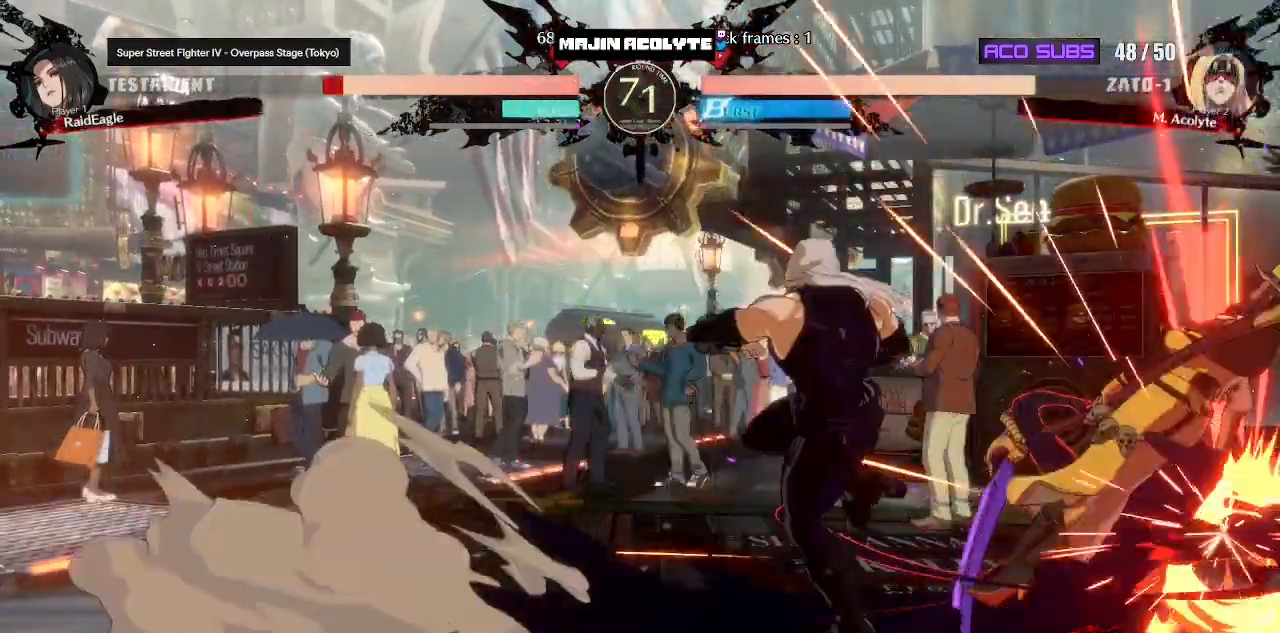
{"buttons": ["TRIANGLE"], "events": [[50, "R2", "up"], [250, "TRIANGLE", "down"], [333, "TRIANGLE", "up"], [367, "TRIANGLE", "down"]]}
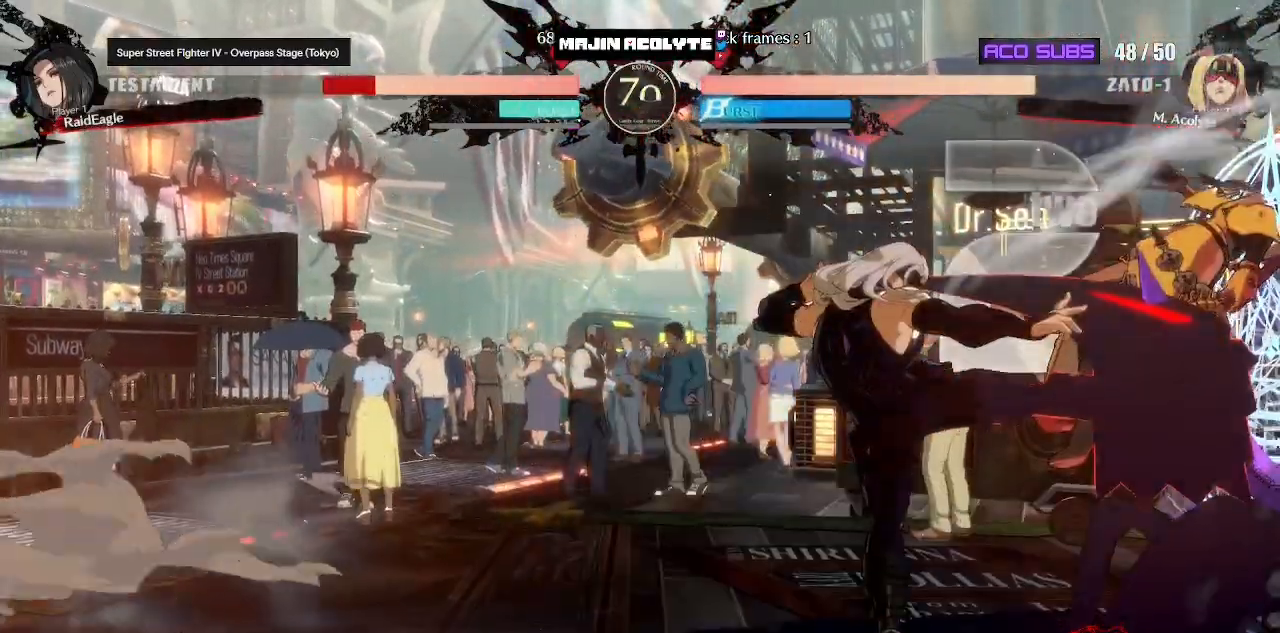
{"buttons": [], "events": [[33, "TRIANGLE", "up"]]}
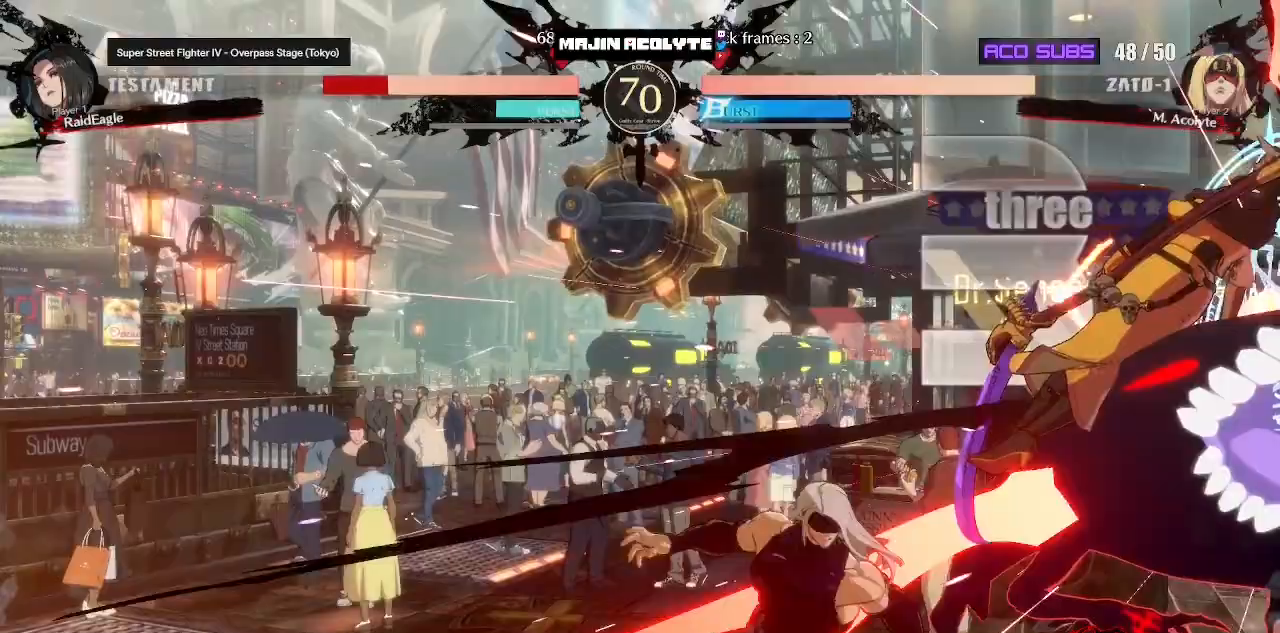
{"buttons": ["TRIANGLE"], "events": [[450, "TRIANGLE", "down"]]}
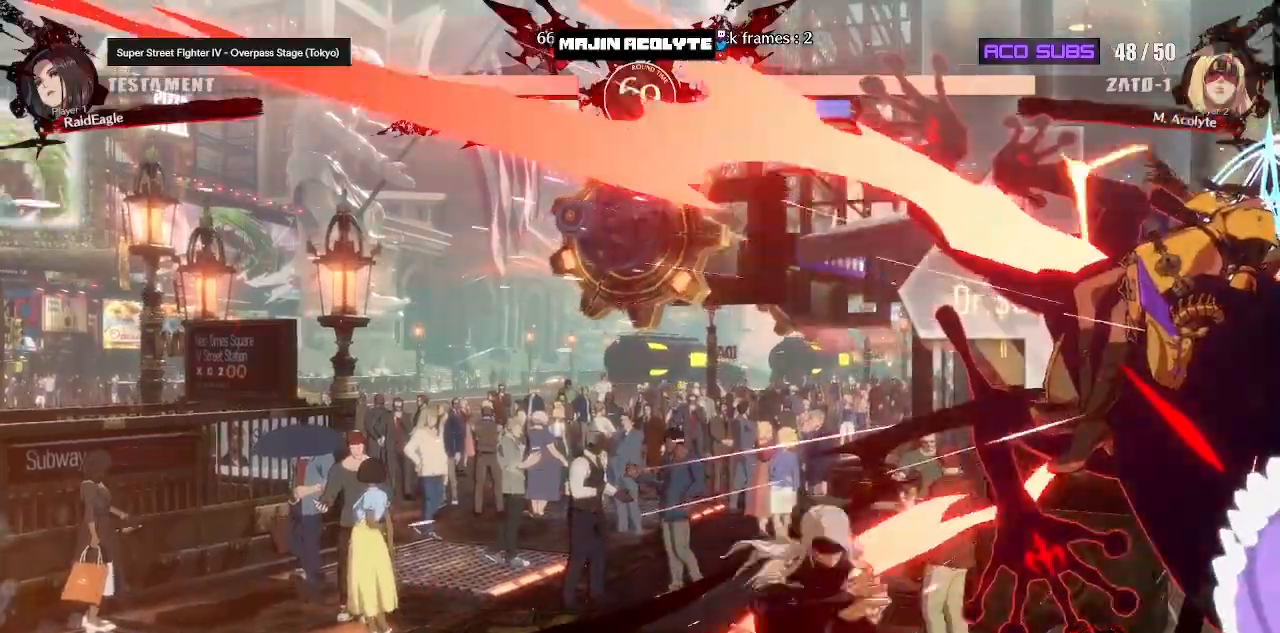
{"buttons": [], "events": [[100, "TRIANGLE", "up"]]}
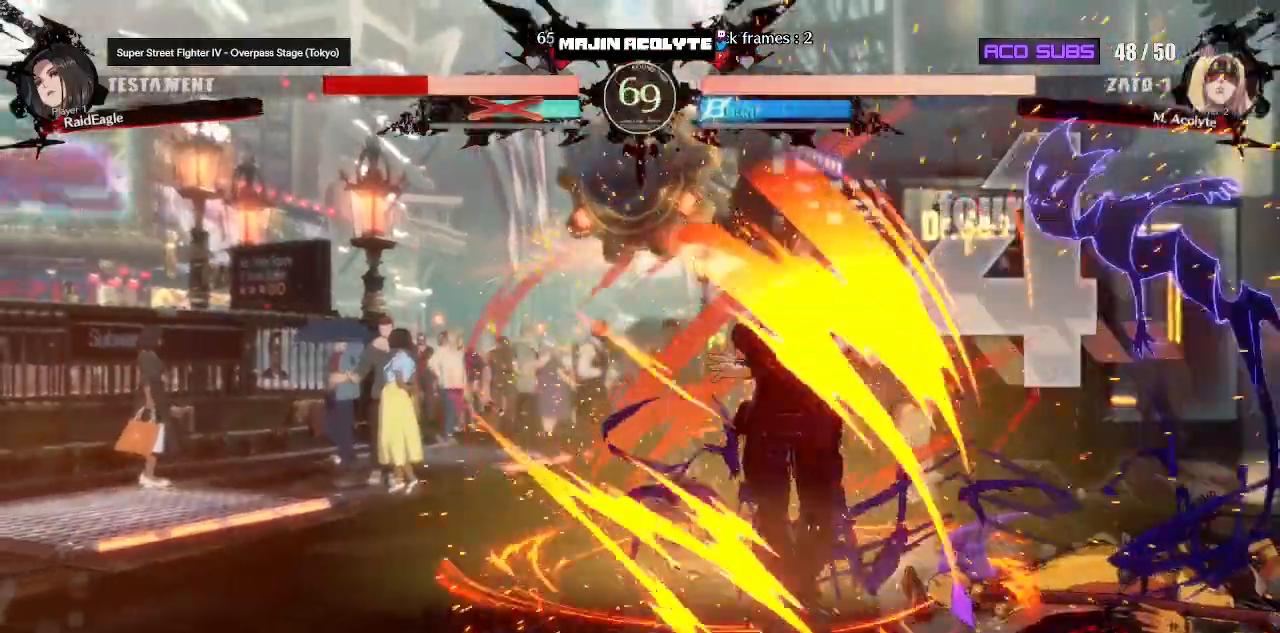
{"buttons": [], "events": []}
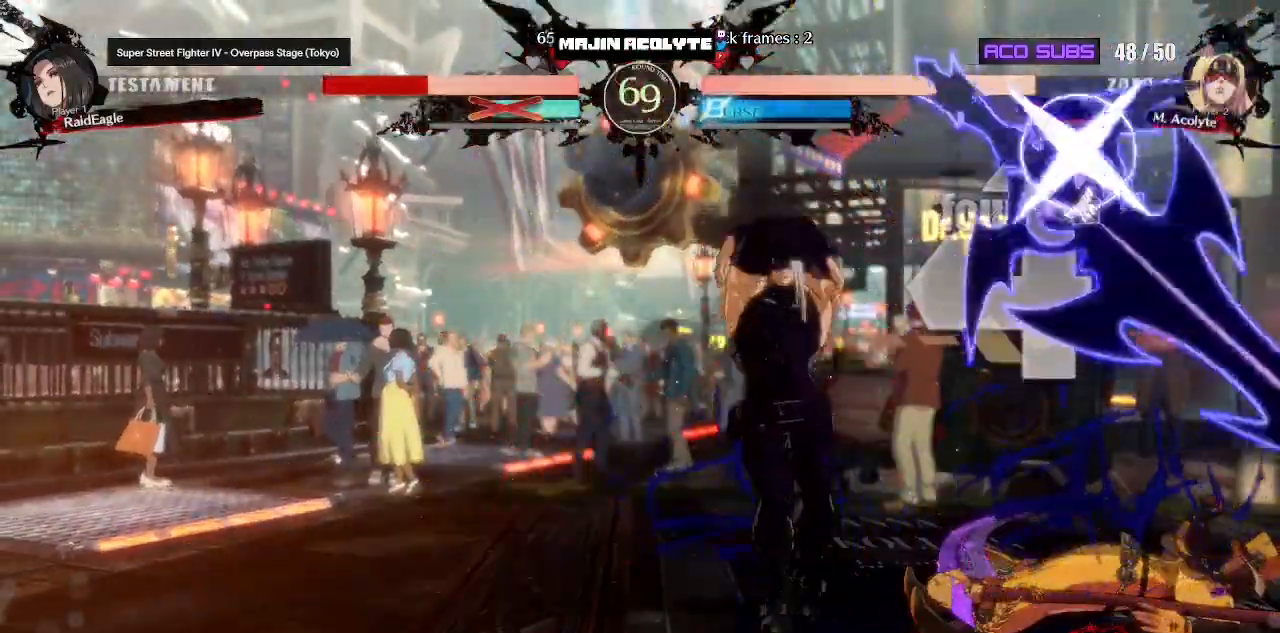
{"buttons": [], "events": []}
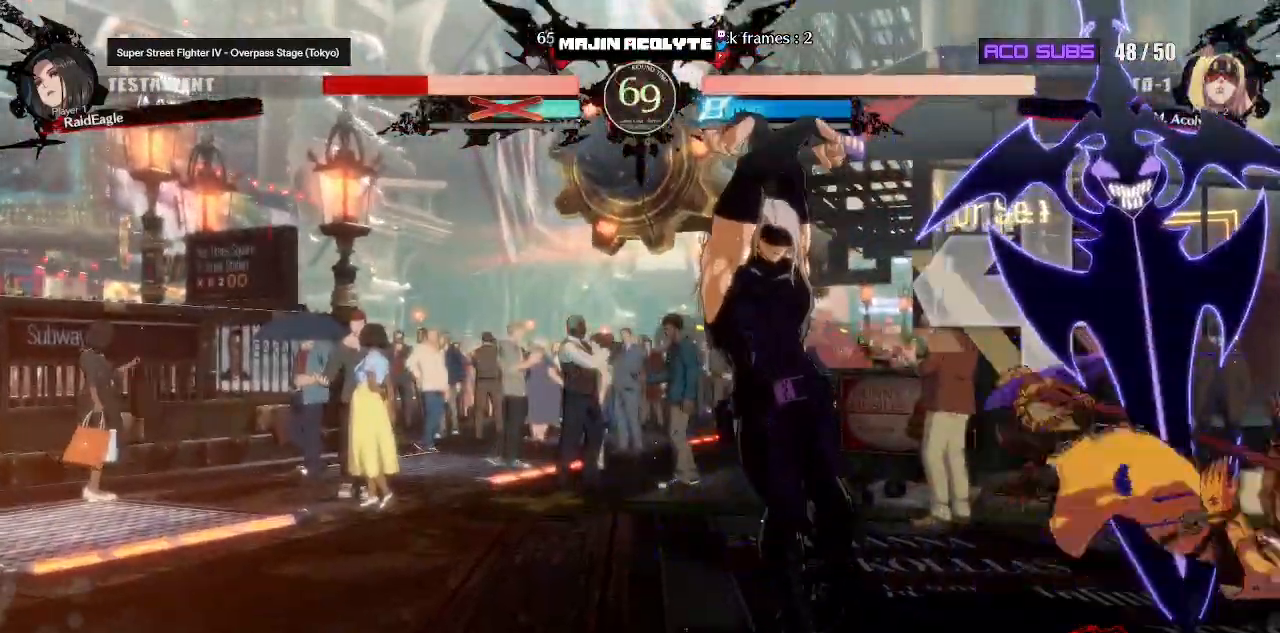
{"buttons": [], "events": []}
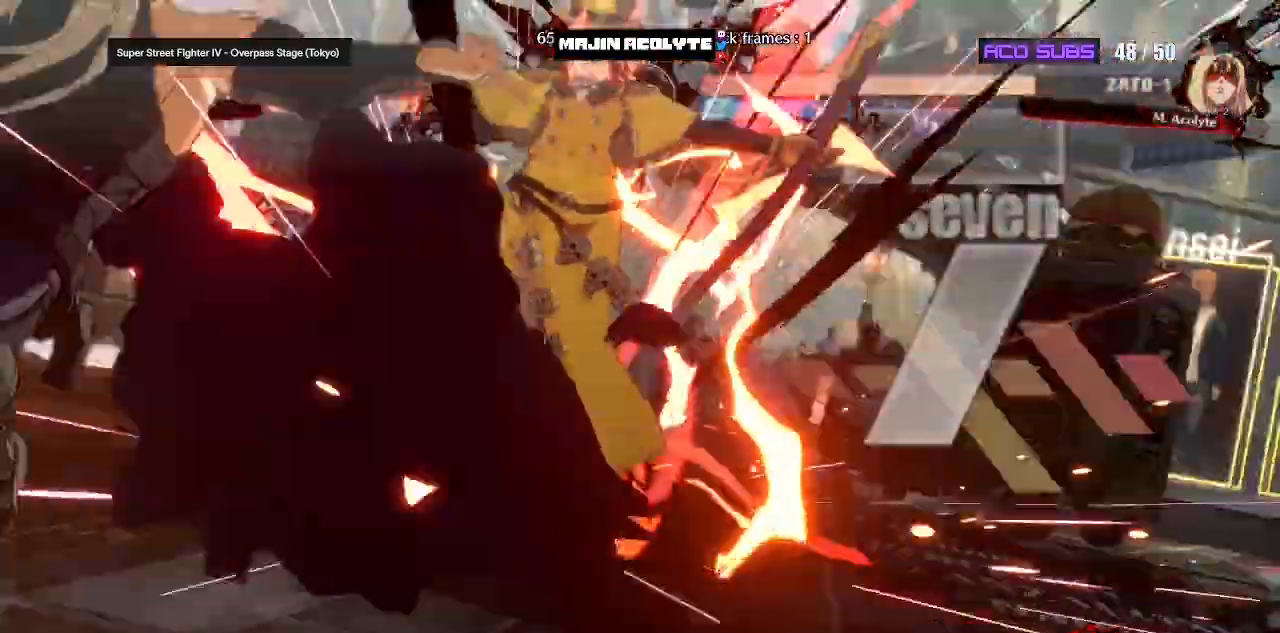
{"buttons": [], "events": []}
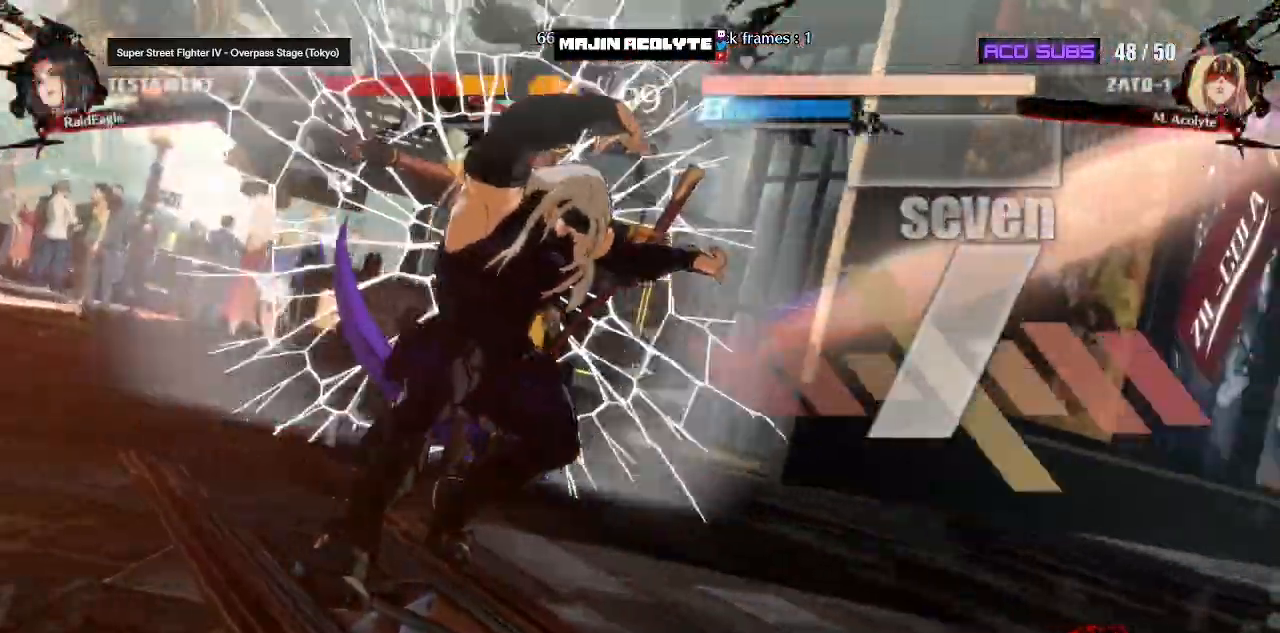
{"buttons": [], "events": []}
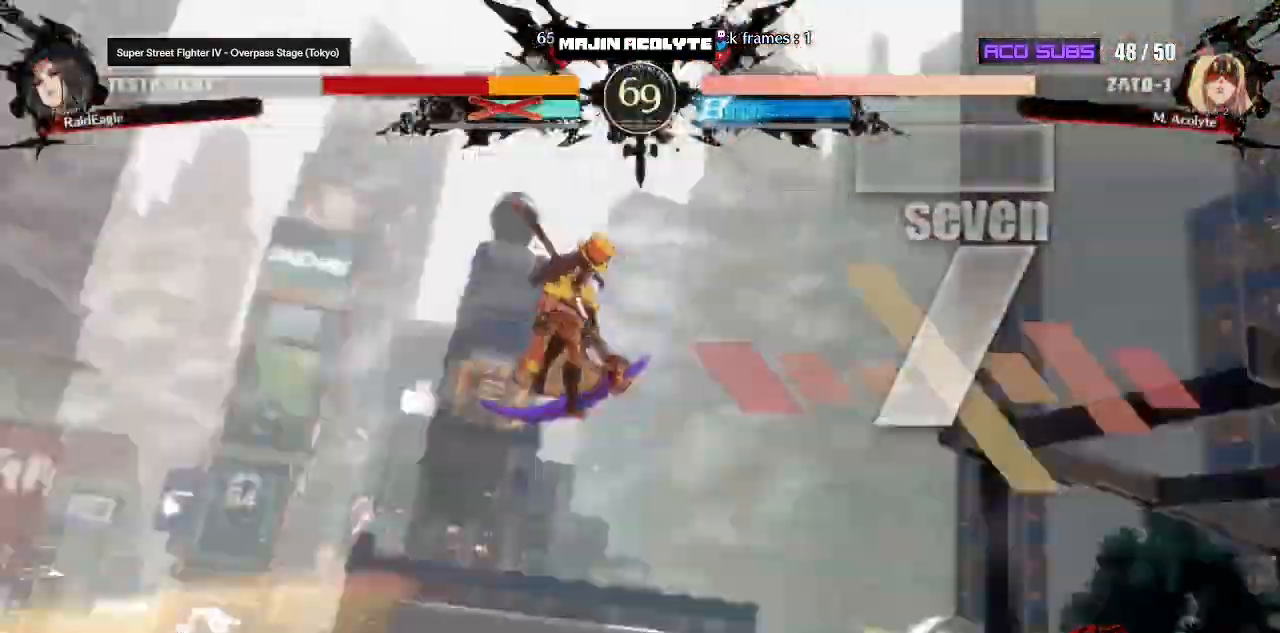
{"buttons": [], "events": []}
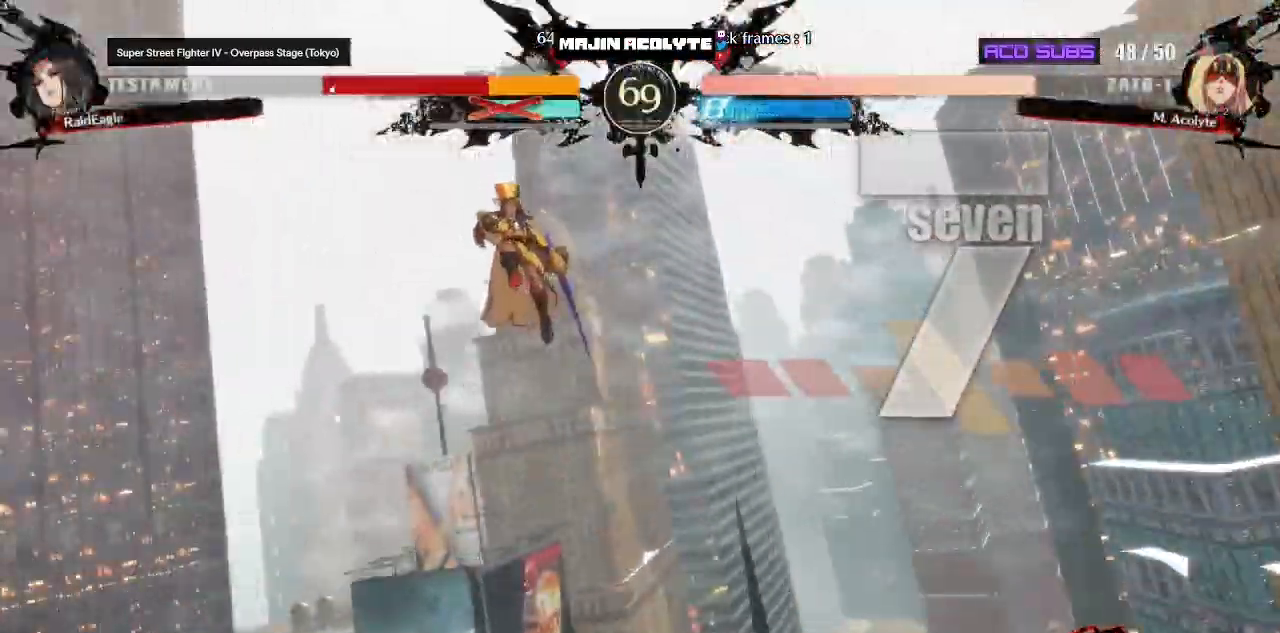
{"buttons": [], "events": []}
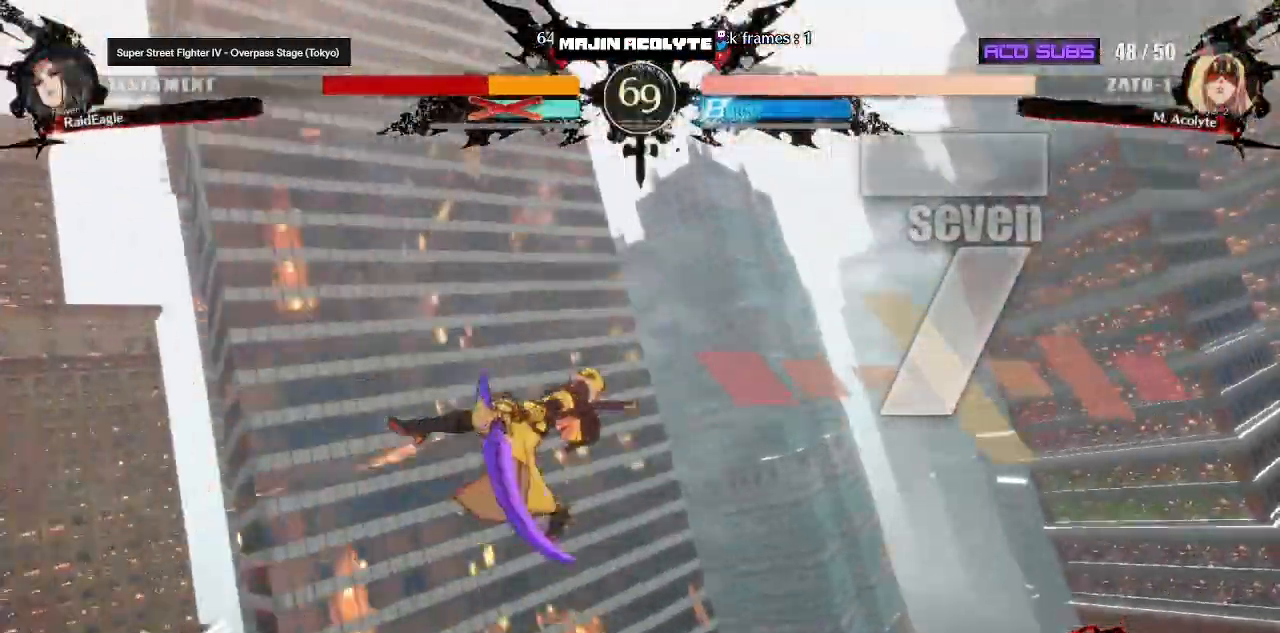
{"buttons": [], "events": []}
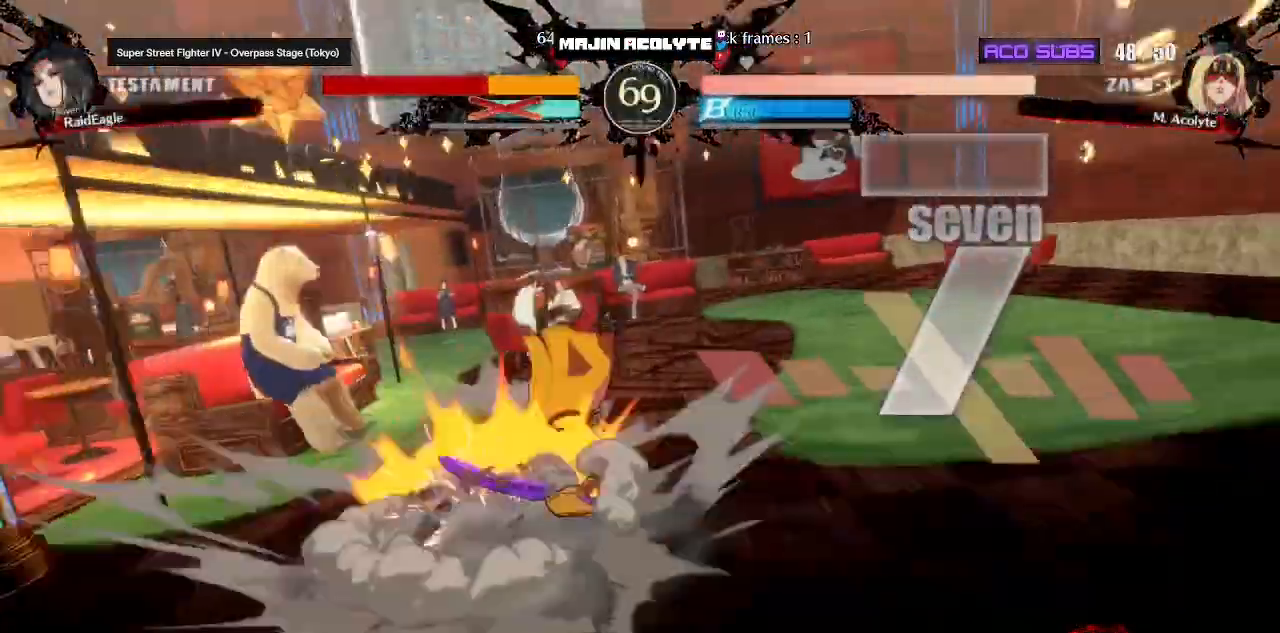
{"buttons": [], "events": []}
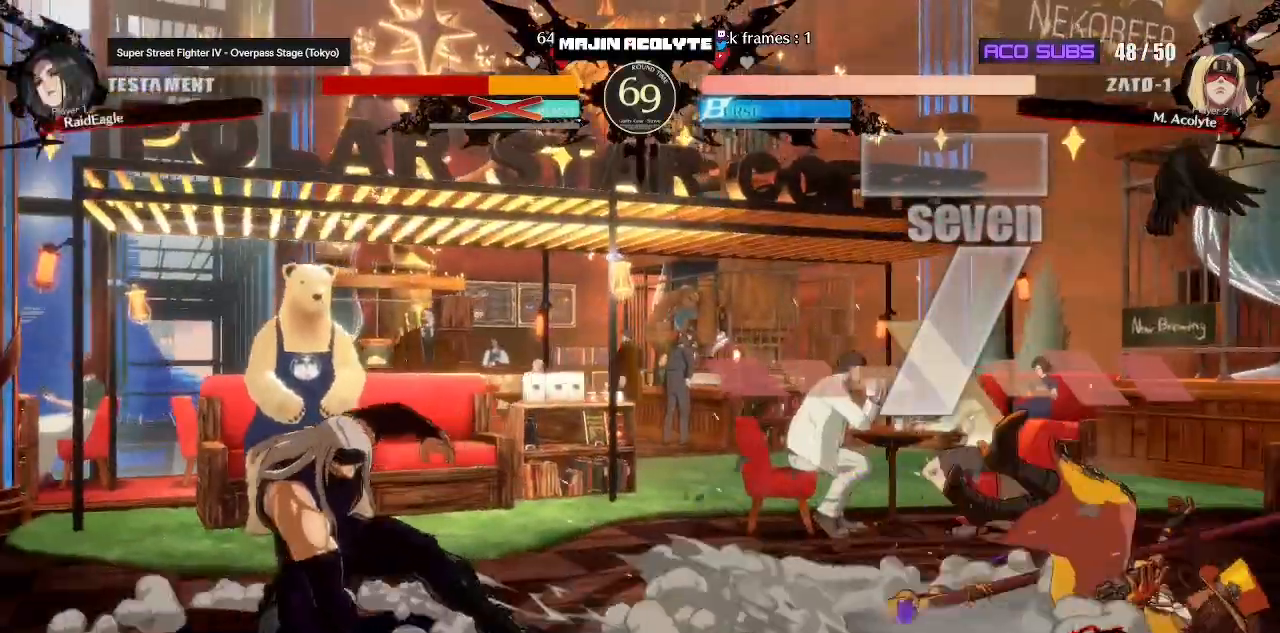
{"buttons": ["TRIANGLE"], "events": [[367, "R1", "down"], [500, "R1", "up"], [500, "TRIANGLE", "down"]]}
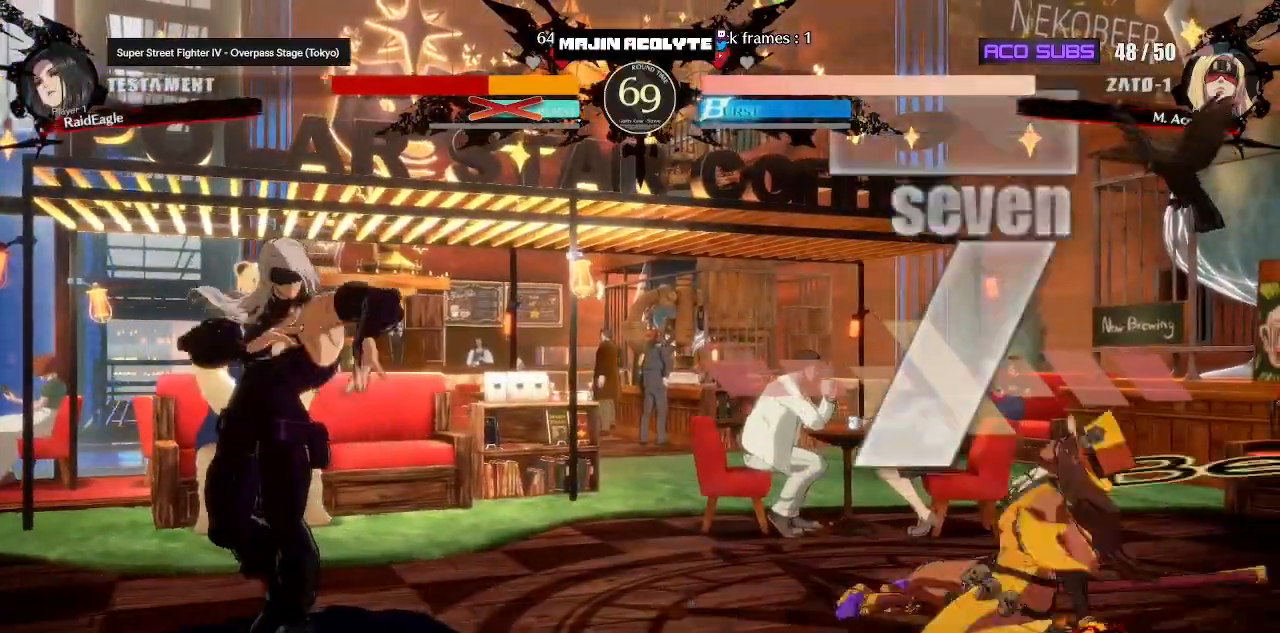
{"buttons": [], "events": [[450, "TRIANGLE", "up"]]}
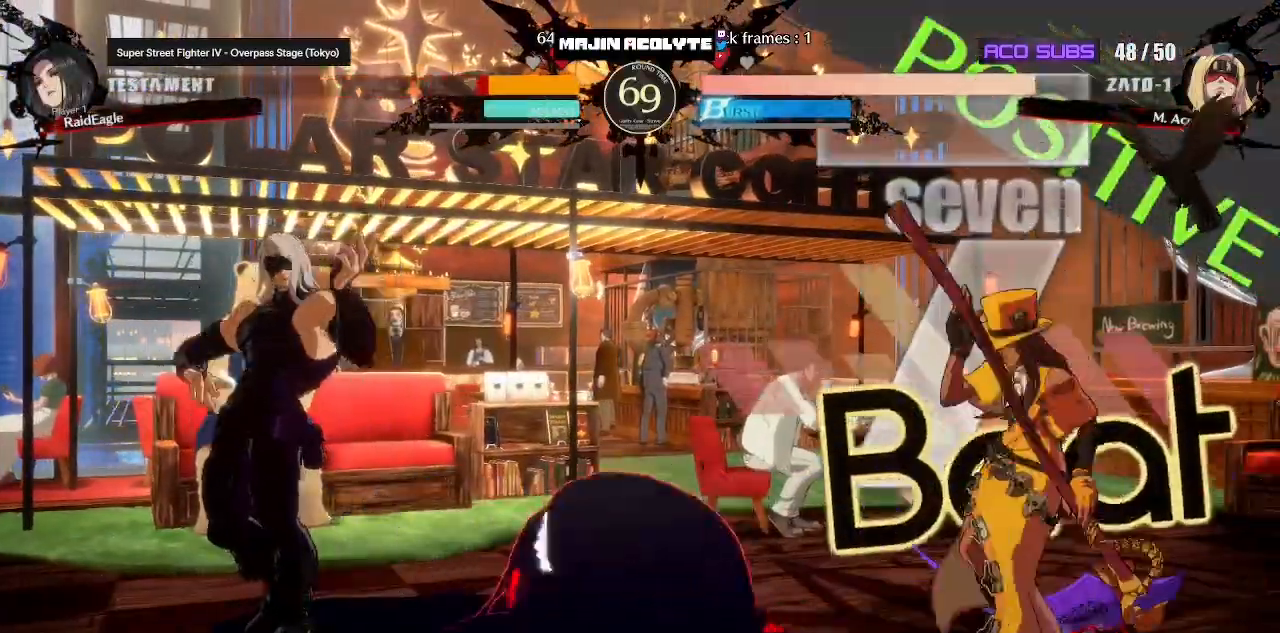
{"buttons": [], "events": []}
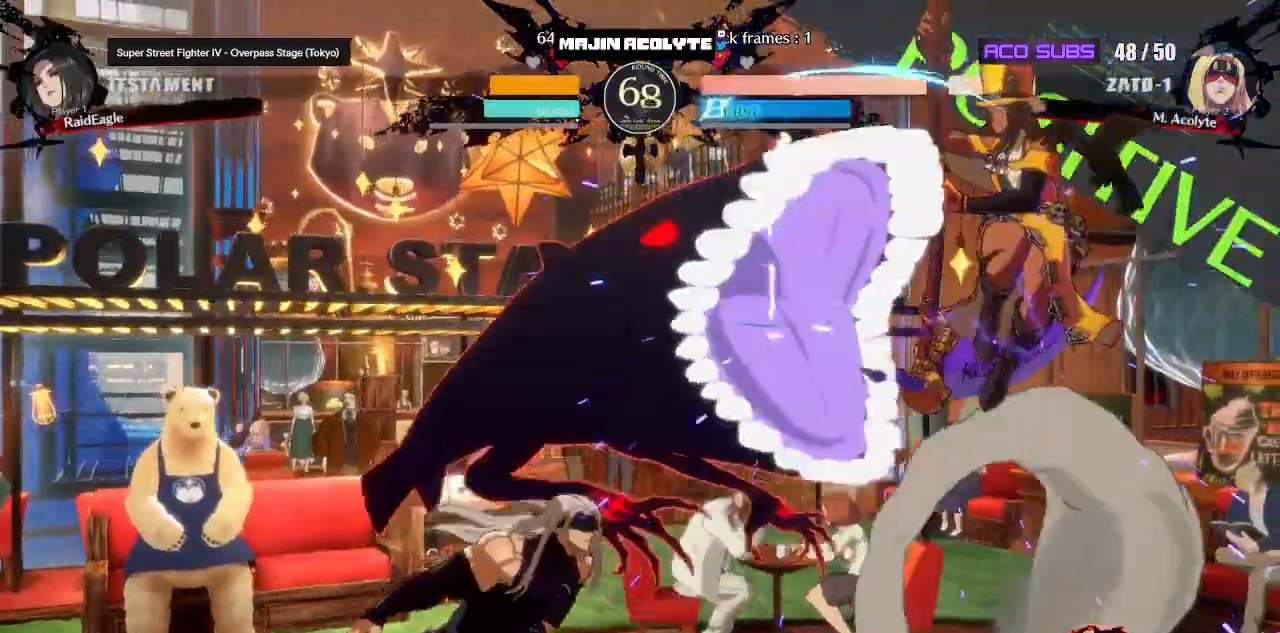
{"buttons": ["TRIANGLE"], "events": [[483, "TRIANGLE", "down"]]}
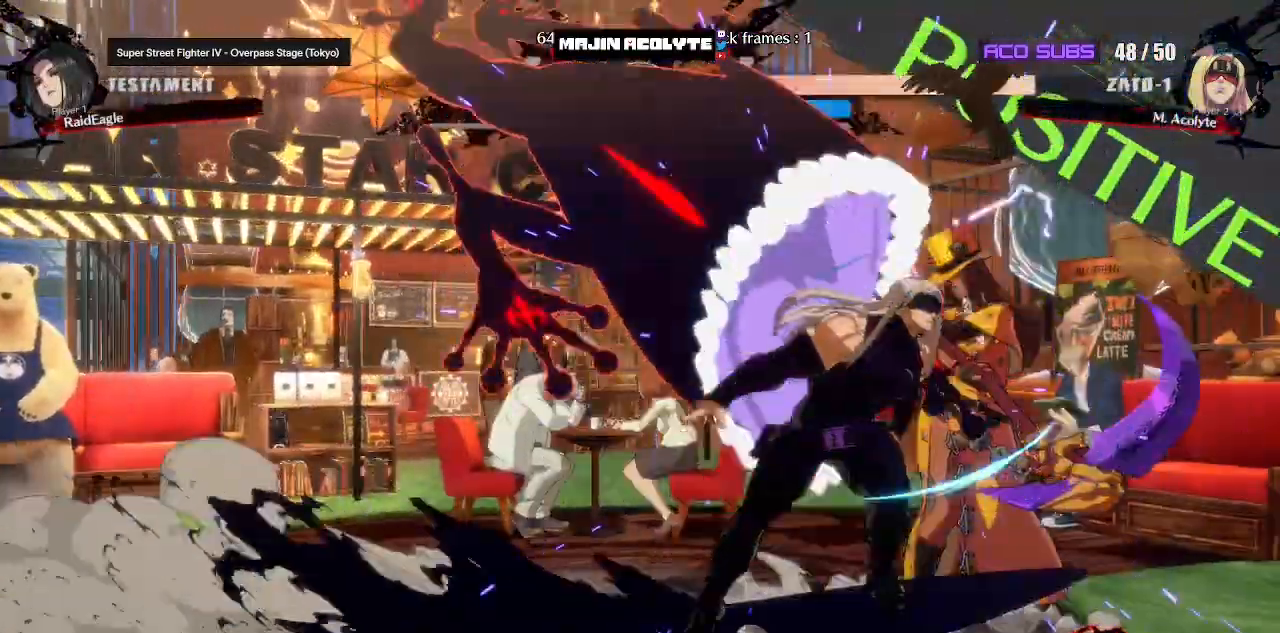
{"buttons": ["TRIANGLE"], "events": [[117, "R2", "down"], [233, "R2", "up"]]}
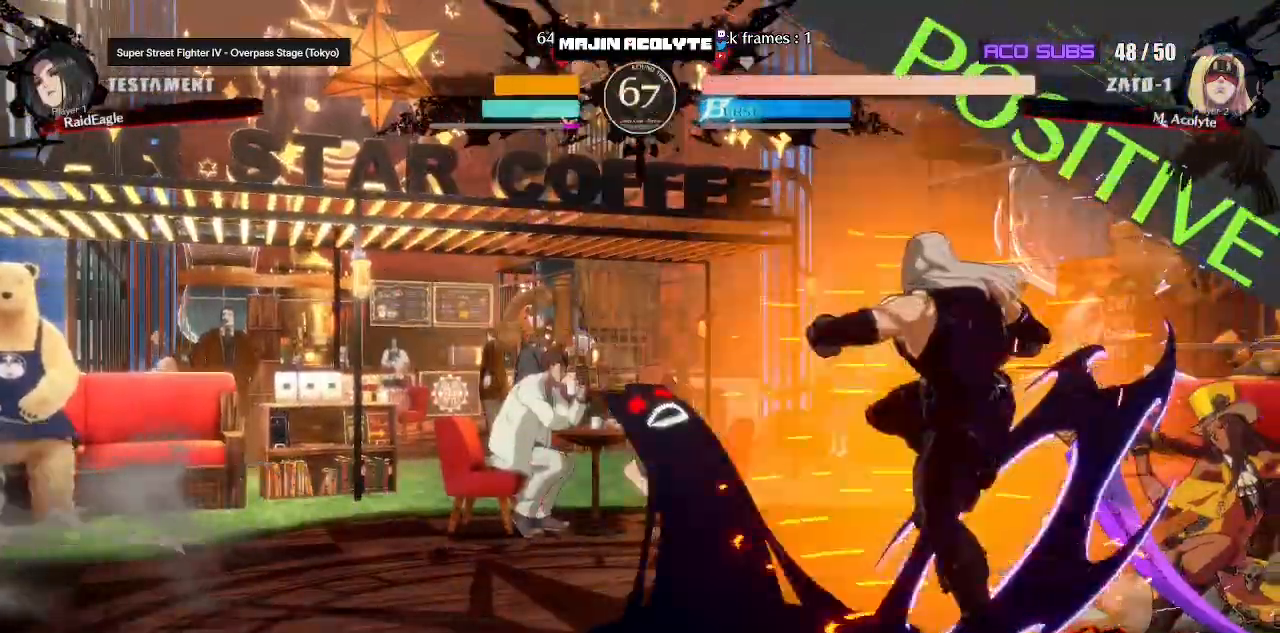
{"buttons": ["TRIANGLE"], "events": [[133, "SQUARE", "down"], [250, "SQUARE", "up"]]}
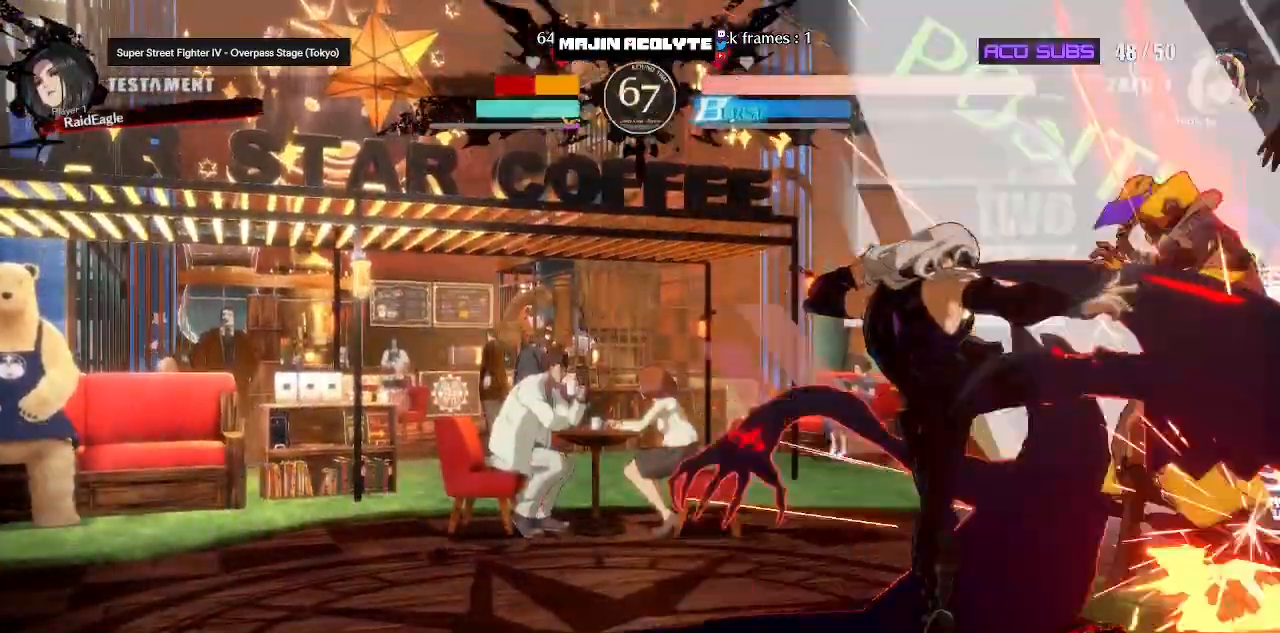
{"buttons": [], "events": [[150, "TRIANGLE", "up"]]}
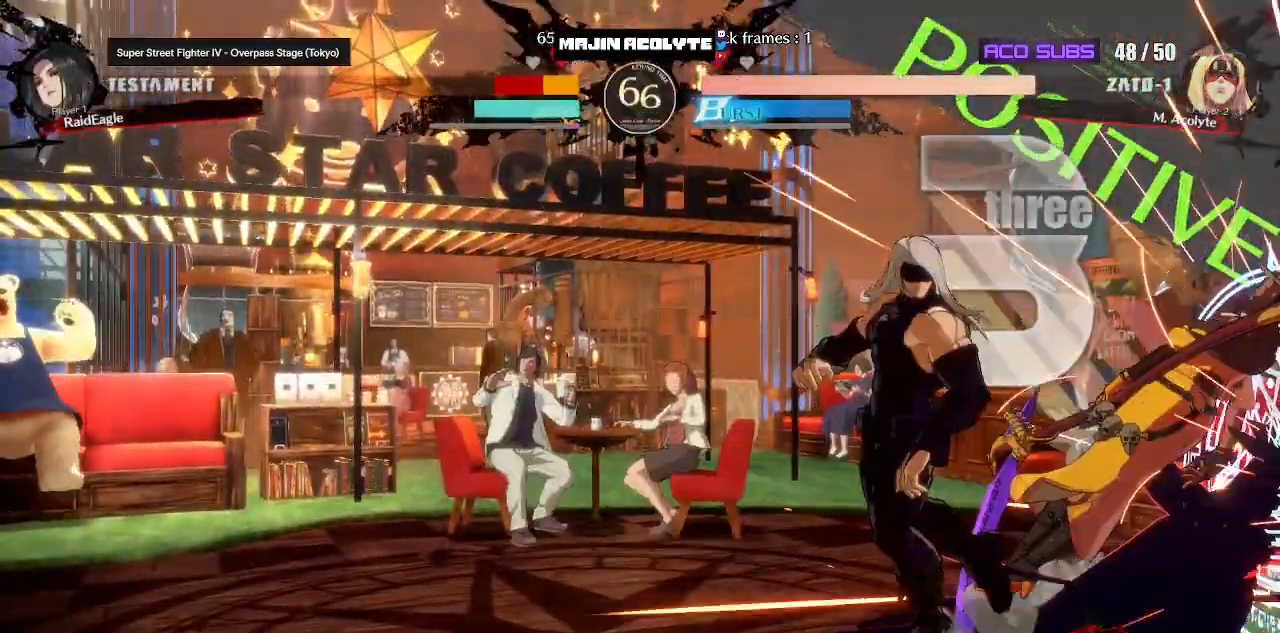
{"buttons": ["TRIANGLE"], "events": [[200, "TRIANGLE", "down"]]}
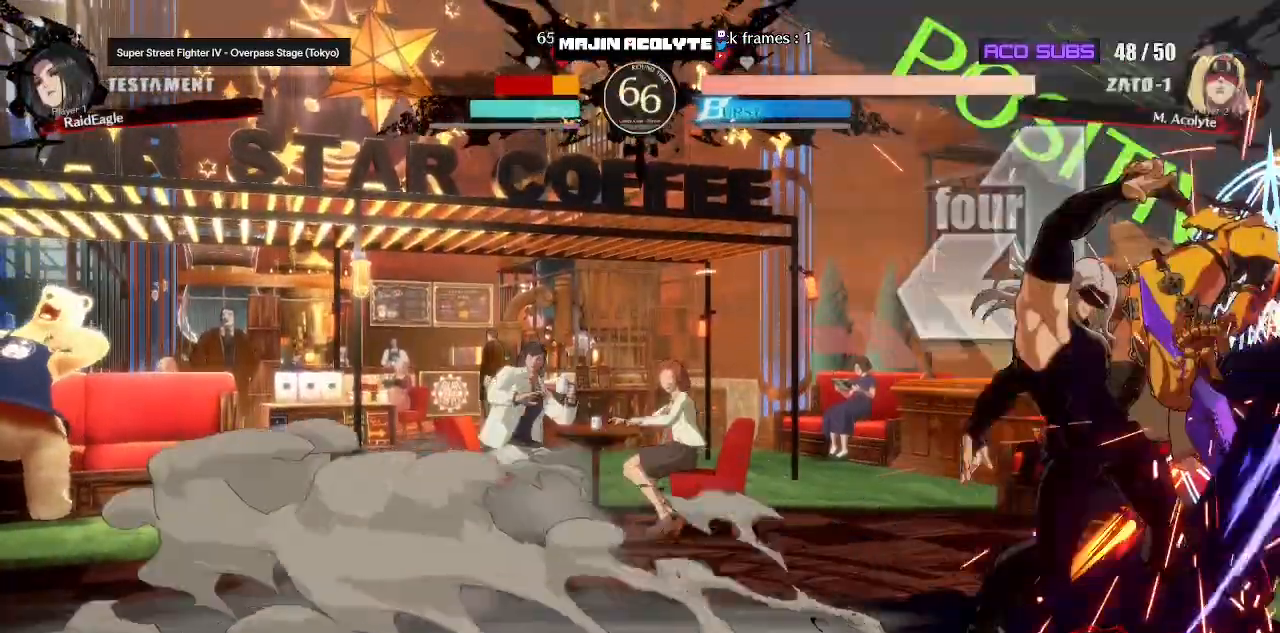
{"buttons": ["R1"], "events": [[67, "R1", "down"], [483, "TRIANGLE", "up"]]}
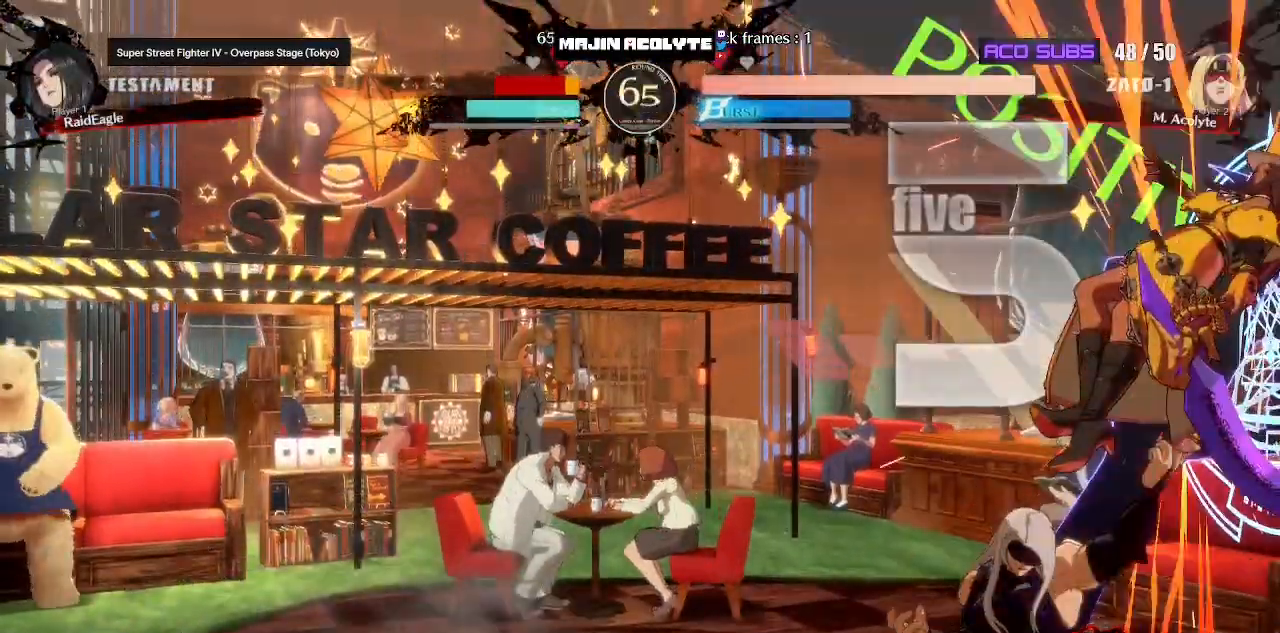
{"buttons": [], "events": [[233, "R1", "up"]]}
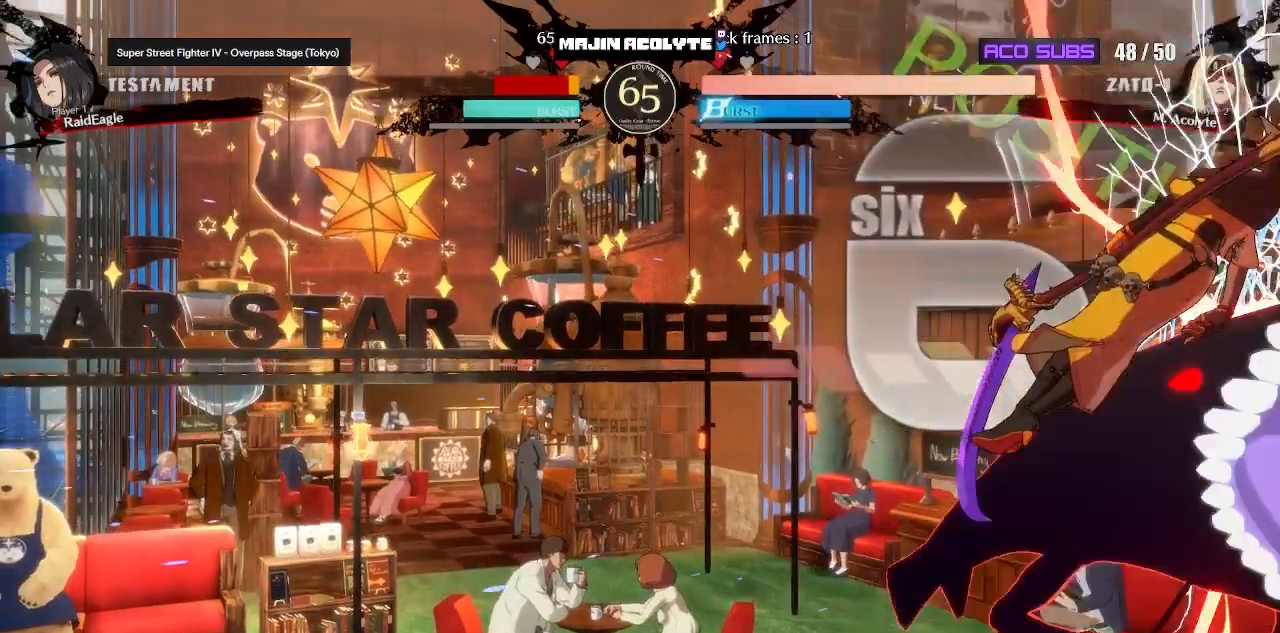
{"buttons": [], "events": [[350, "R1", "down"], [500, "R1", "up"]]}
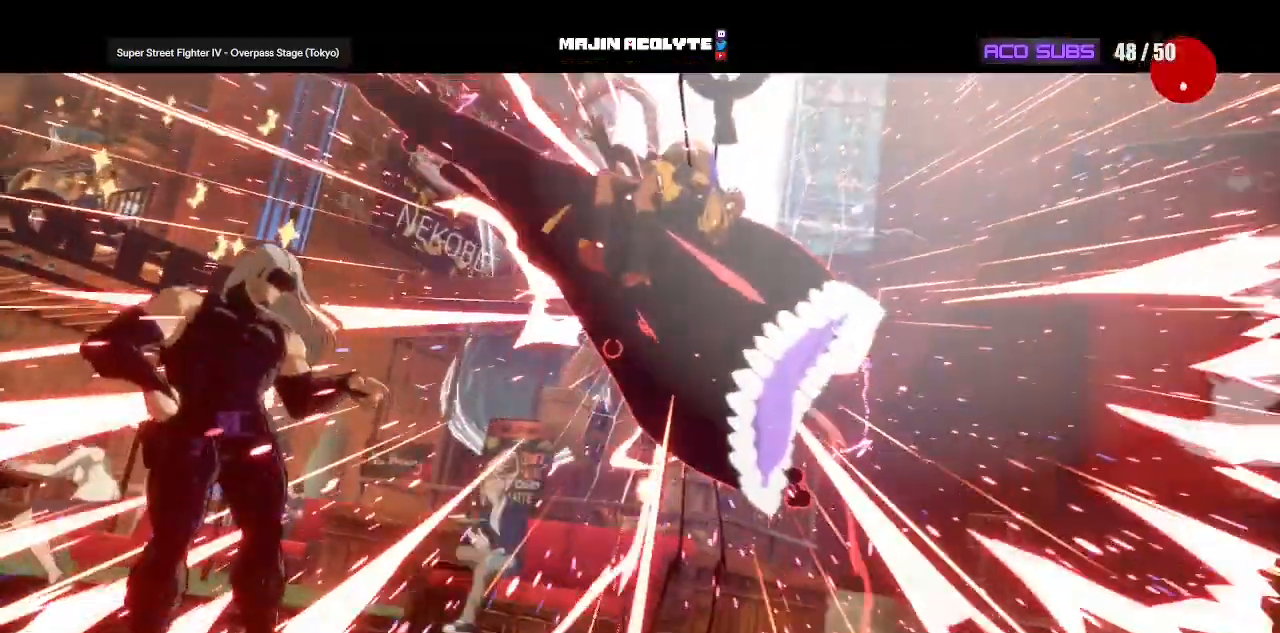
{"buttons": [], "events": []}
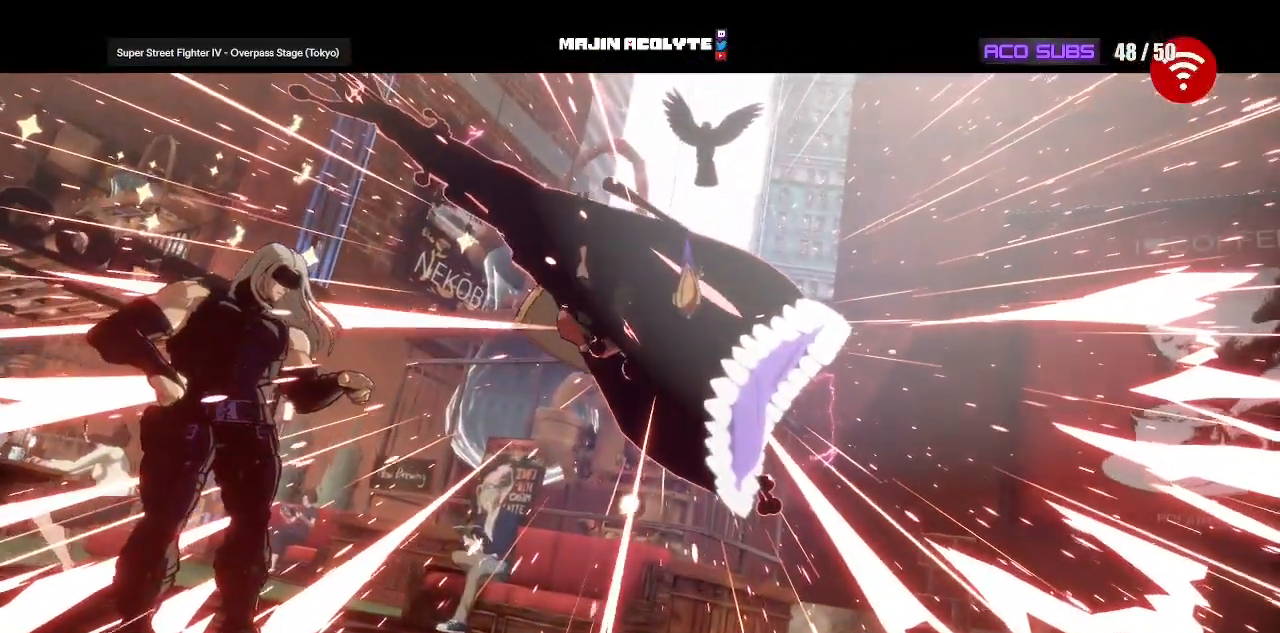
{"buttons": [], "events": []}
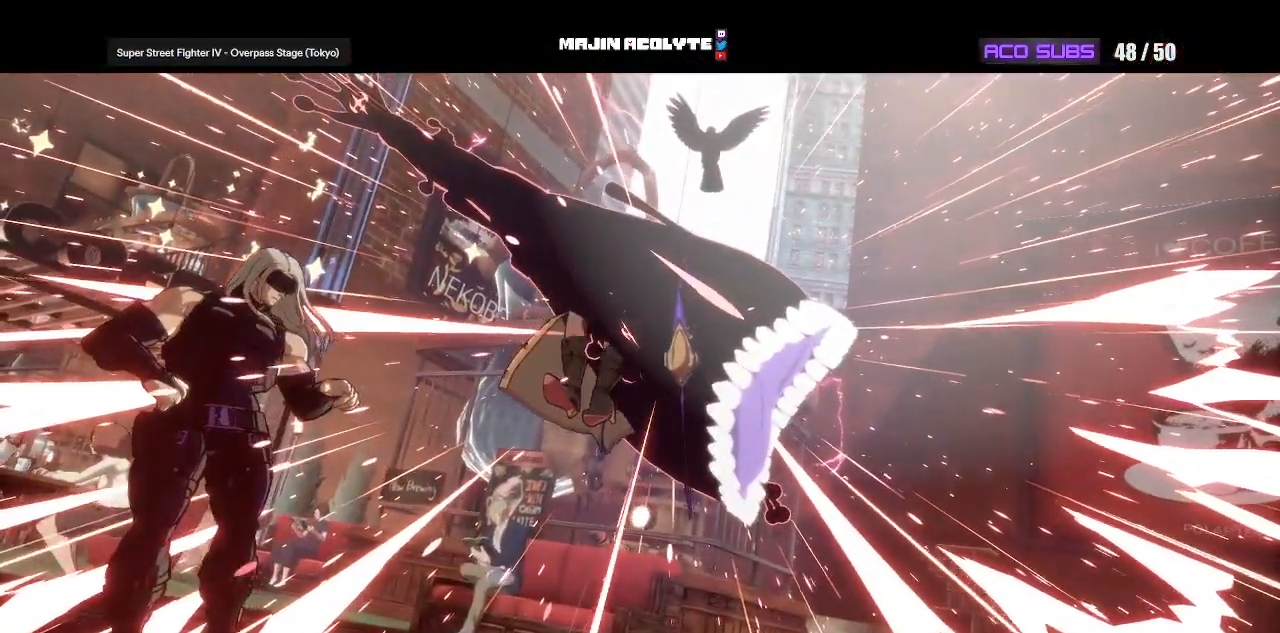
{"buttons": [], "events": [[67, "R1", "down"], [250, "R1", "up"]]}